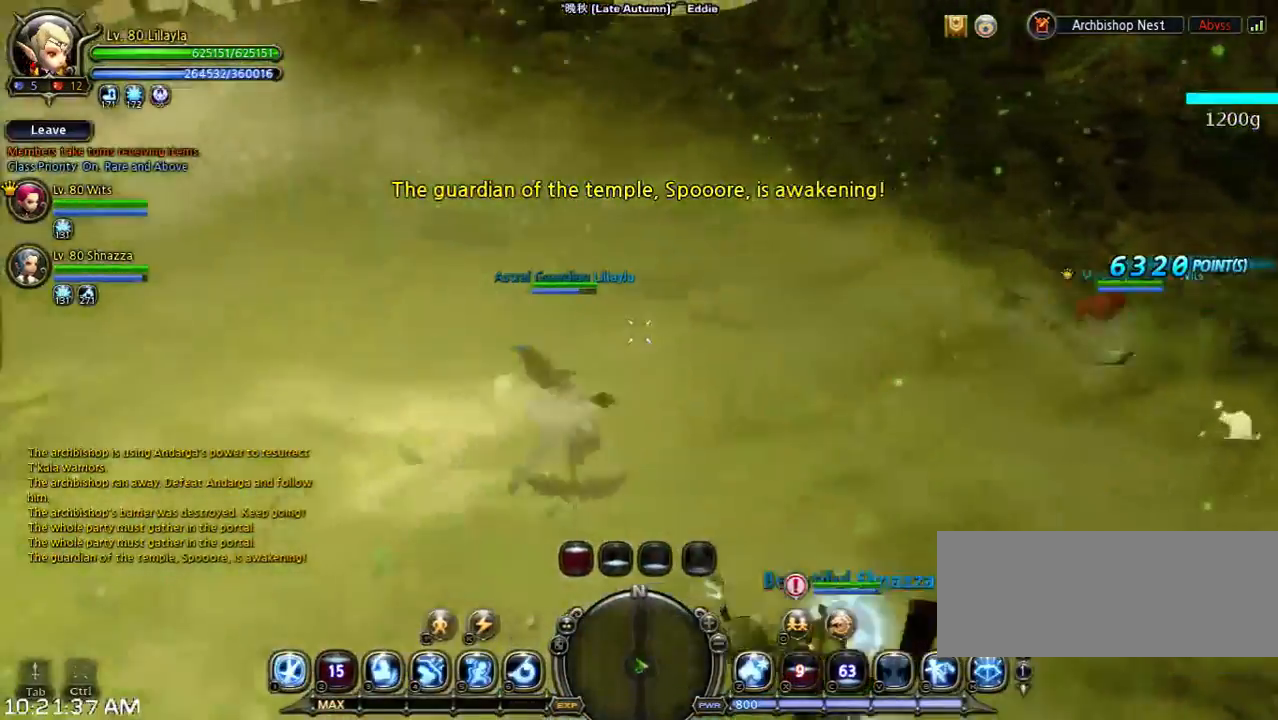
Gameplay with keyboard; each line is a JSON object with the keys held at the frame after it. "events" lists presses ("down") and releases ("up") of "1", "2", "3", "4", "5", "6", "a", "b", "c", "d", "n", "s", "shift", "space", "tilde", "v", "w", "x" and "z" between this image and that frame as [ms after this image, input, new state], when the widget could be followed in between. No other keys are recorded. Mouse input is not recorded. Not read: other_keys.
{"keys": ["w"], "events": [[167, "4", "down"], [500, "4", "up"]]}
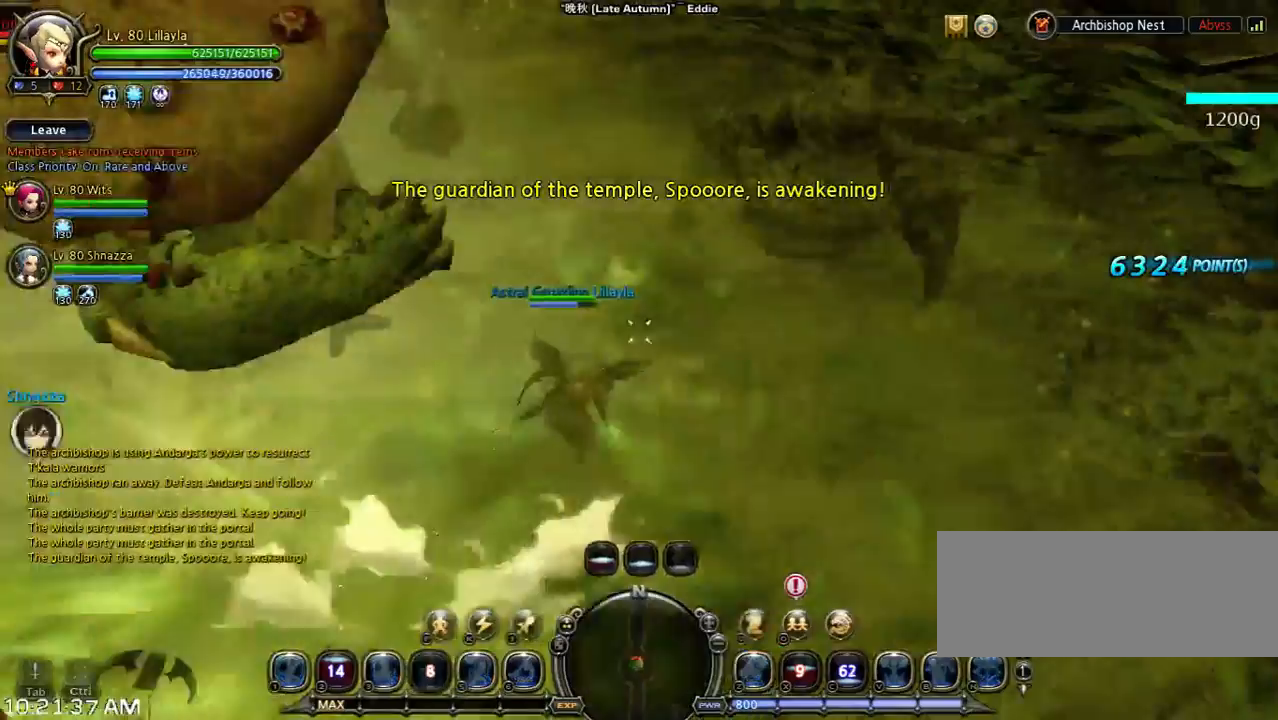
{"keys": ["n", "w"], "events": [[333, "n", "down"], [433, "n", "up"], [500, "n", "down"]]}
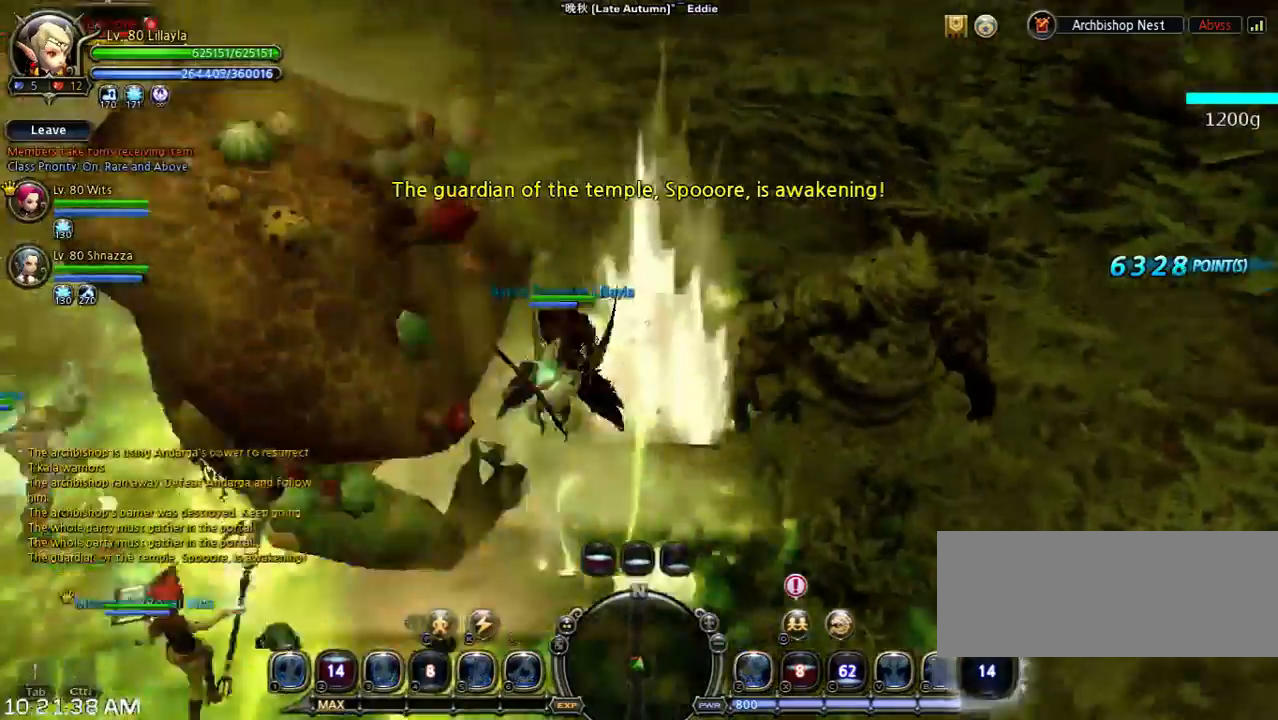
{"keys": ["w"], "events": [[67, "n", "up"]]}
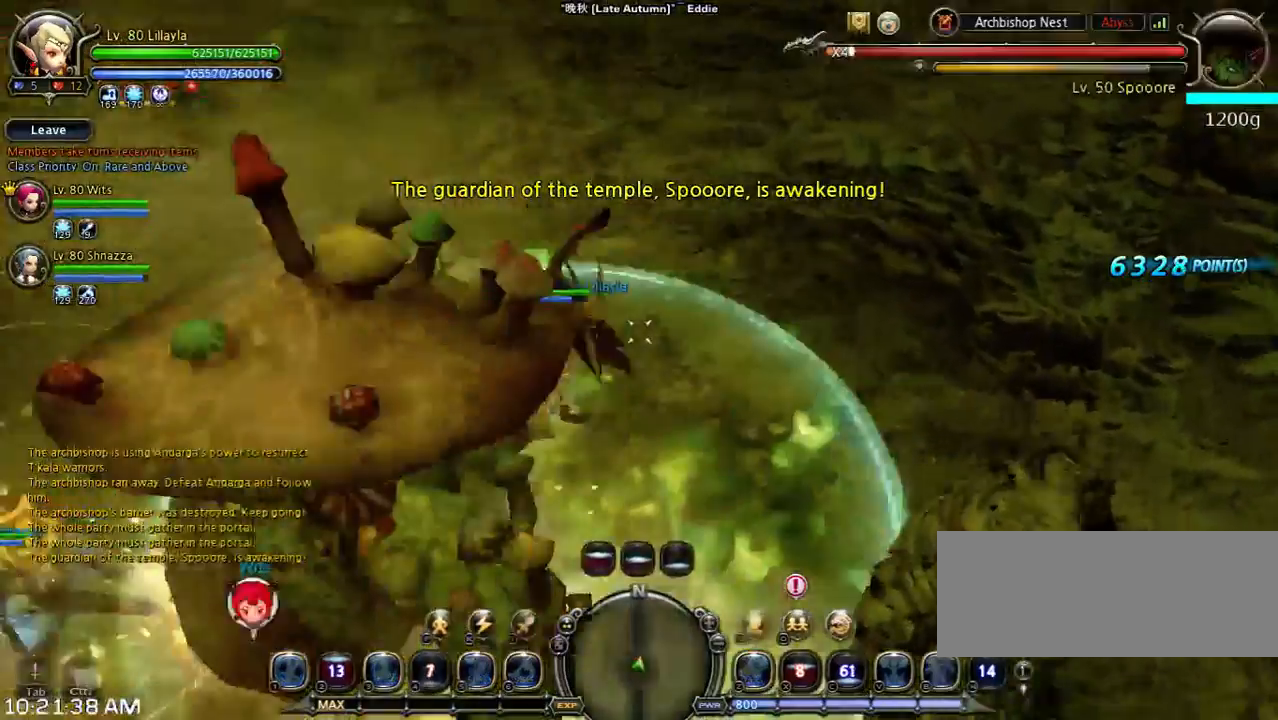
{"keys": ["a", "s", "shift"], "events": [[33, "w", "up"], [267, "s", "down"], [267, "shift", "down"], [333, "a", "down"], [400, "a", "up"], [400, "v", "down"], [467, "a", "down"], [467, "v", "up"]]}
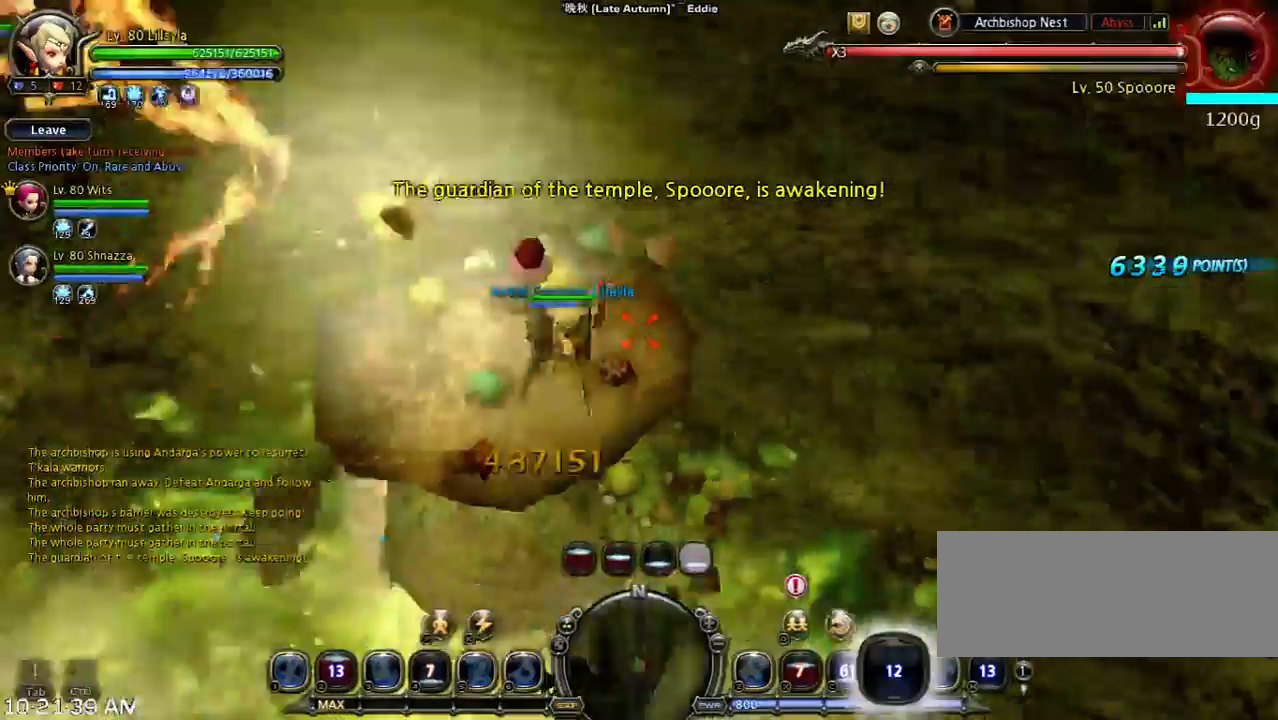
{"keys": ["w"], "events": [[33, "shift", "up"], [133, "s", "up"], [300, "w", "down"], [433, "a", "up"]]}
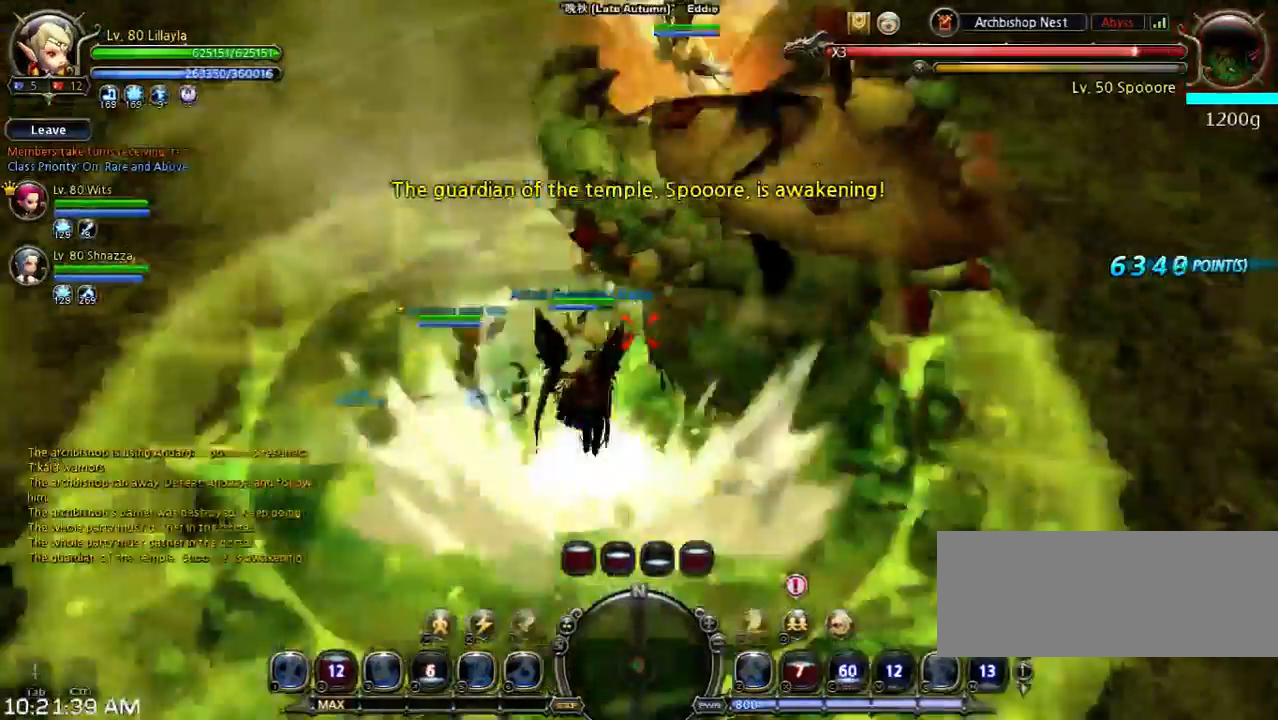
{"keys": ["w"], "events": []}
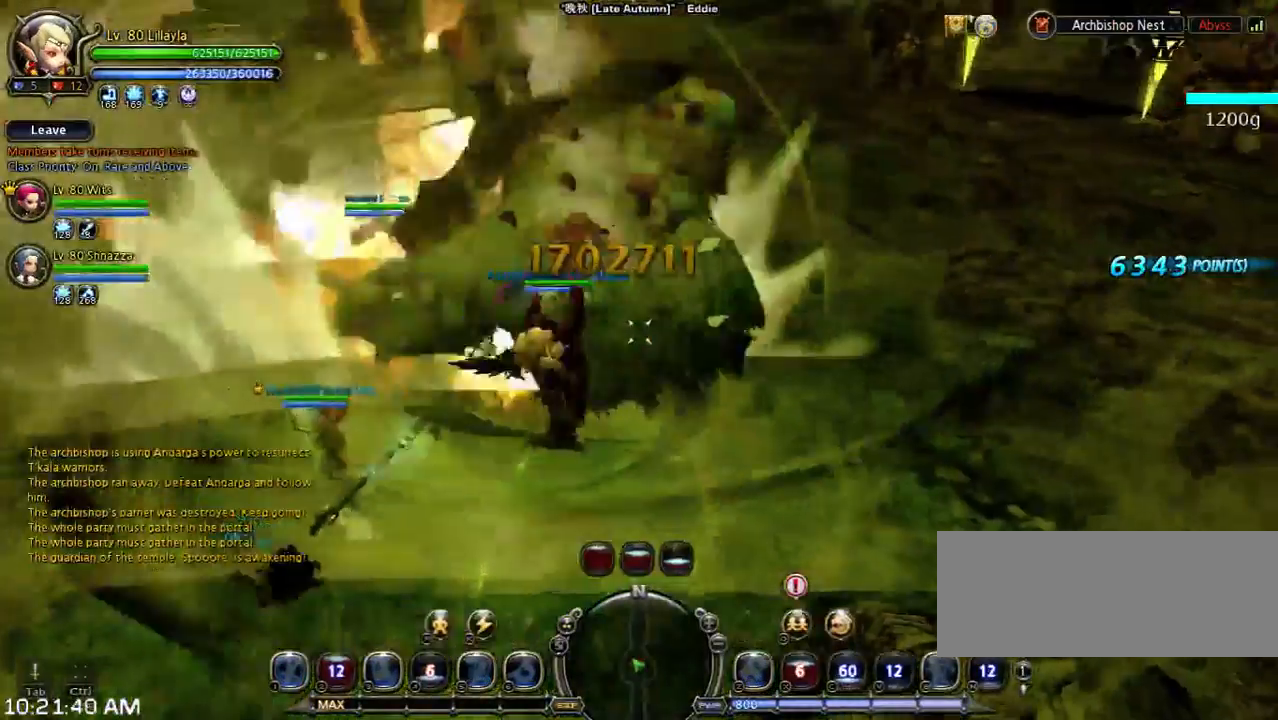
{"keys": ["w"], "events": []}
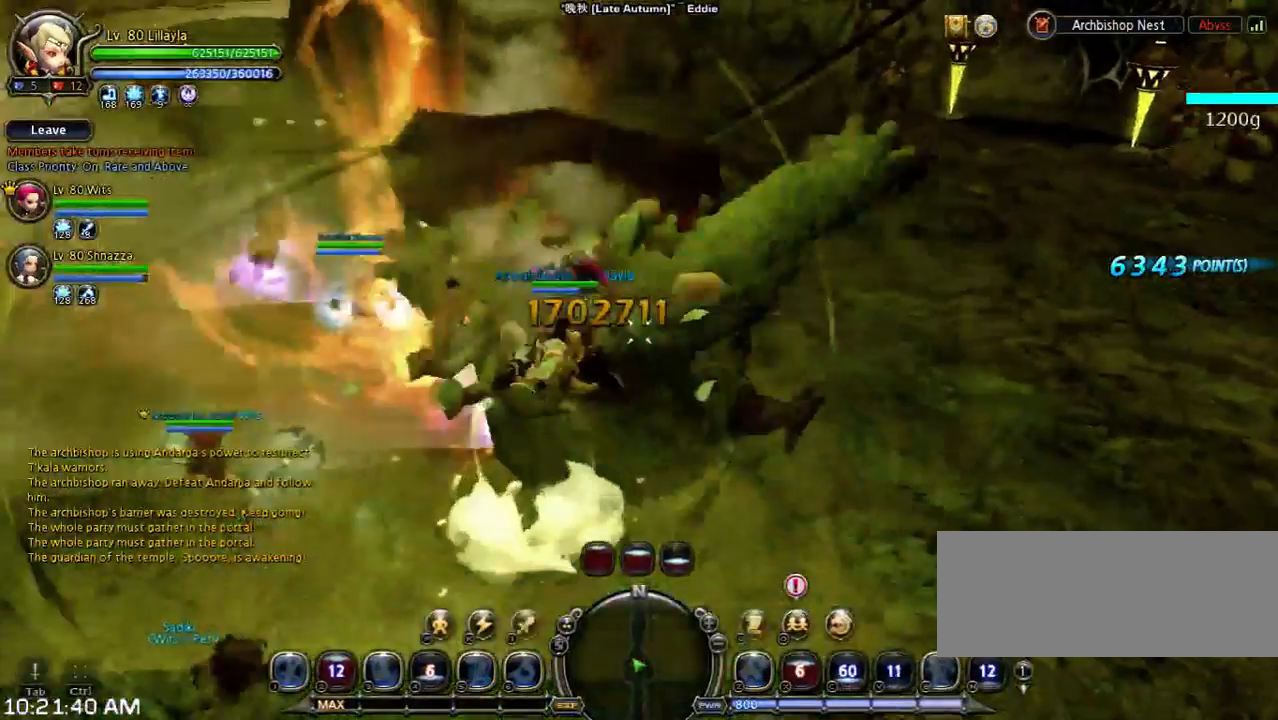
{"keys": ["w"], "events": []}
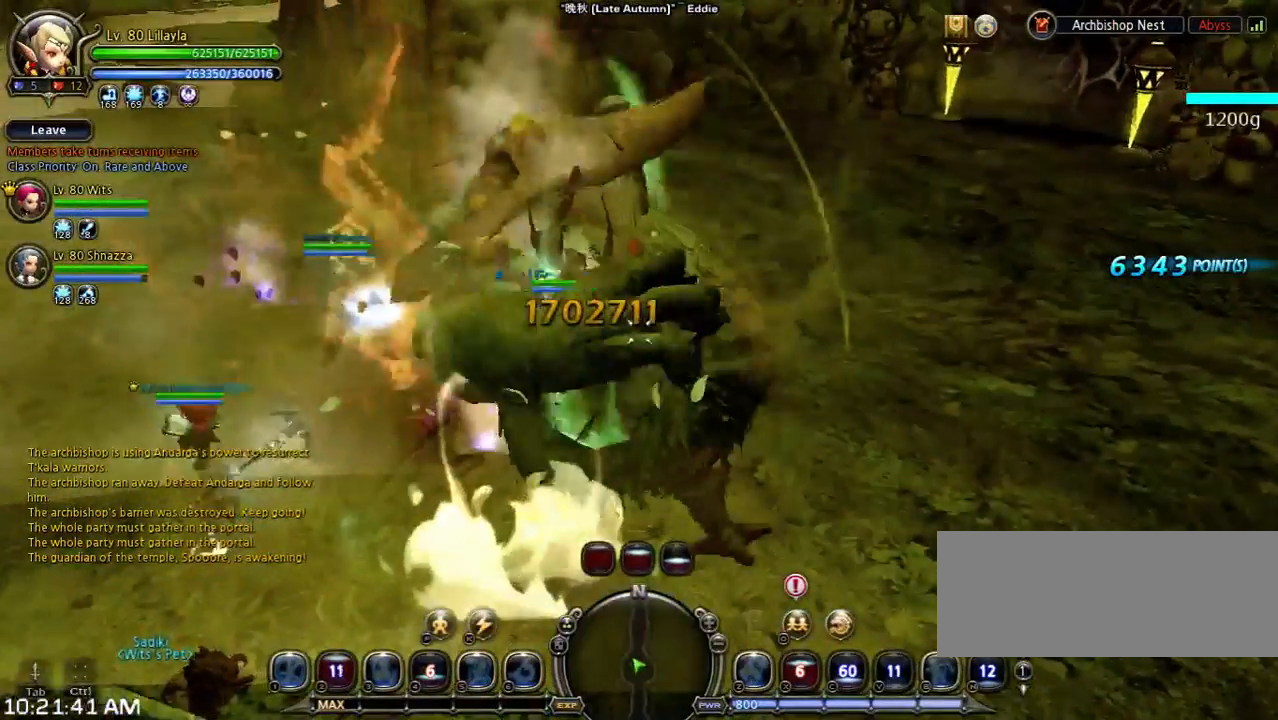
{"keys": ["w"], "events": []}
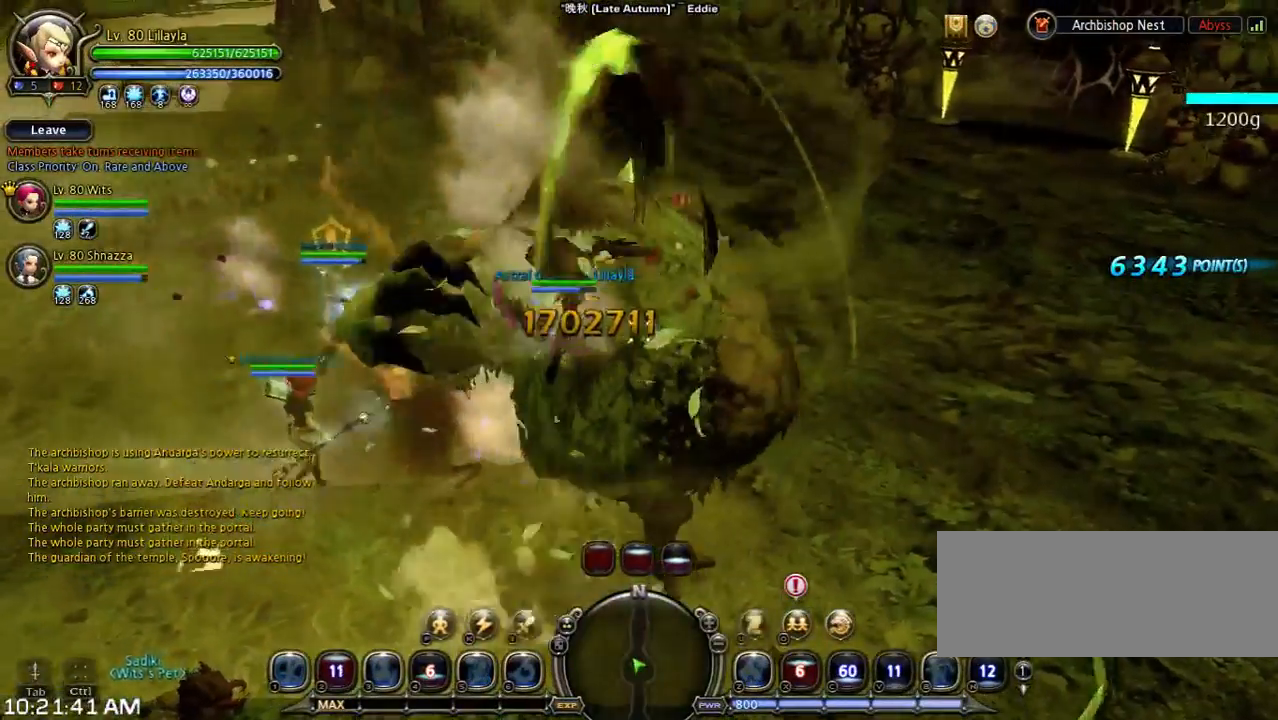
{"keys": ["w"], "events": []}
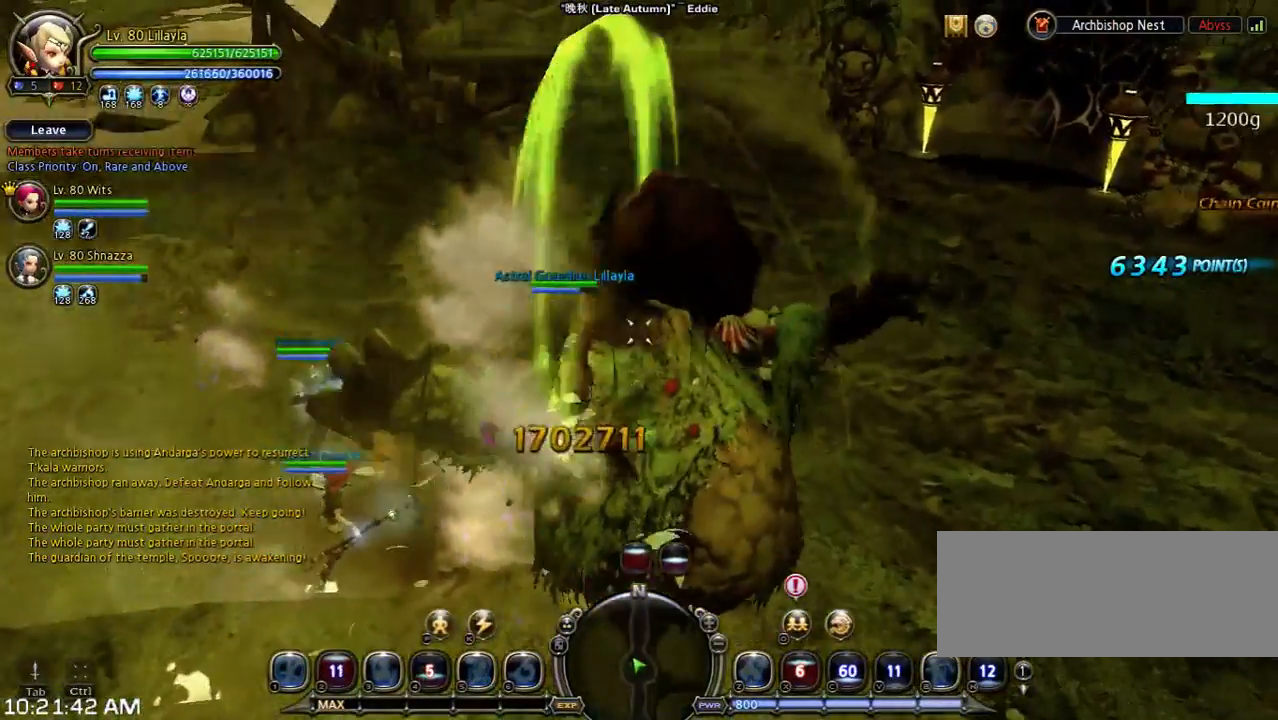
{"keys": ["space", "w"], "events": [[433, "space", "down"]]}
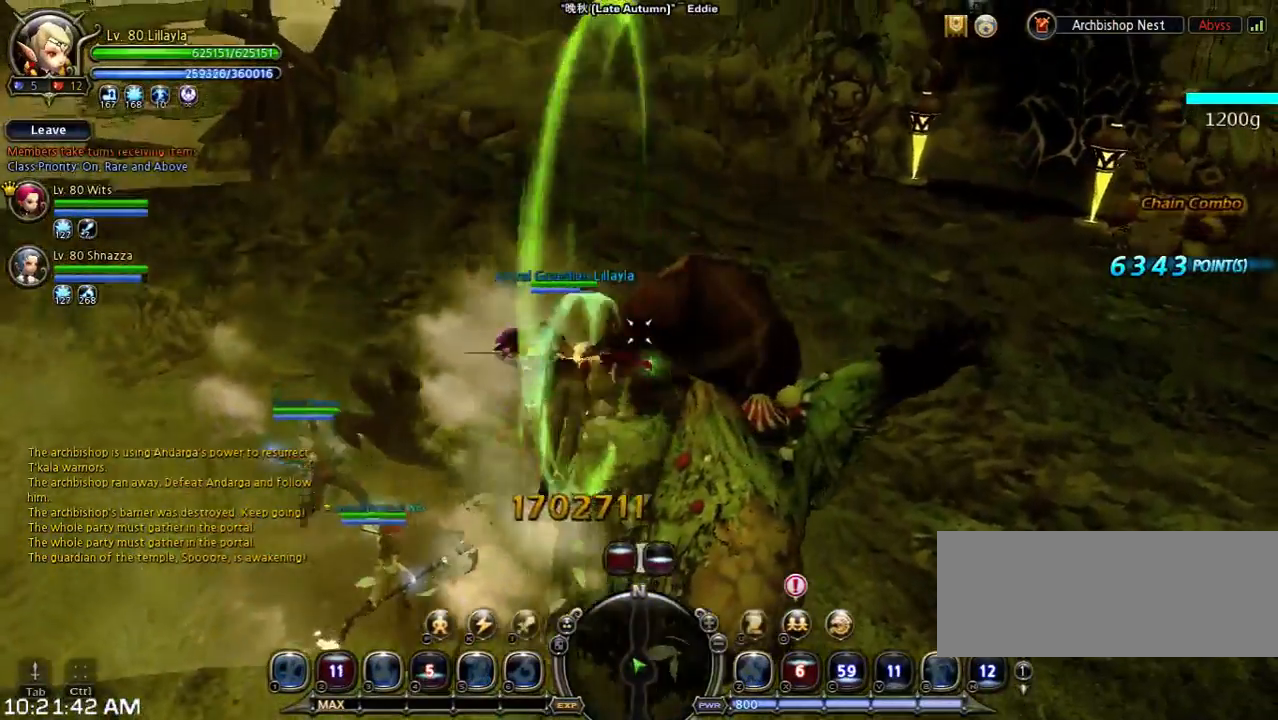
{"keys": ["a", "w"], "events": [[67, "space", "up"], [300, "space", "down"], [400, "a", "down"], [433, "space", "up"]]}
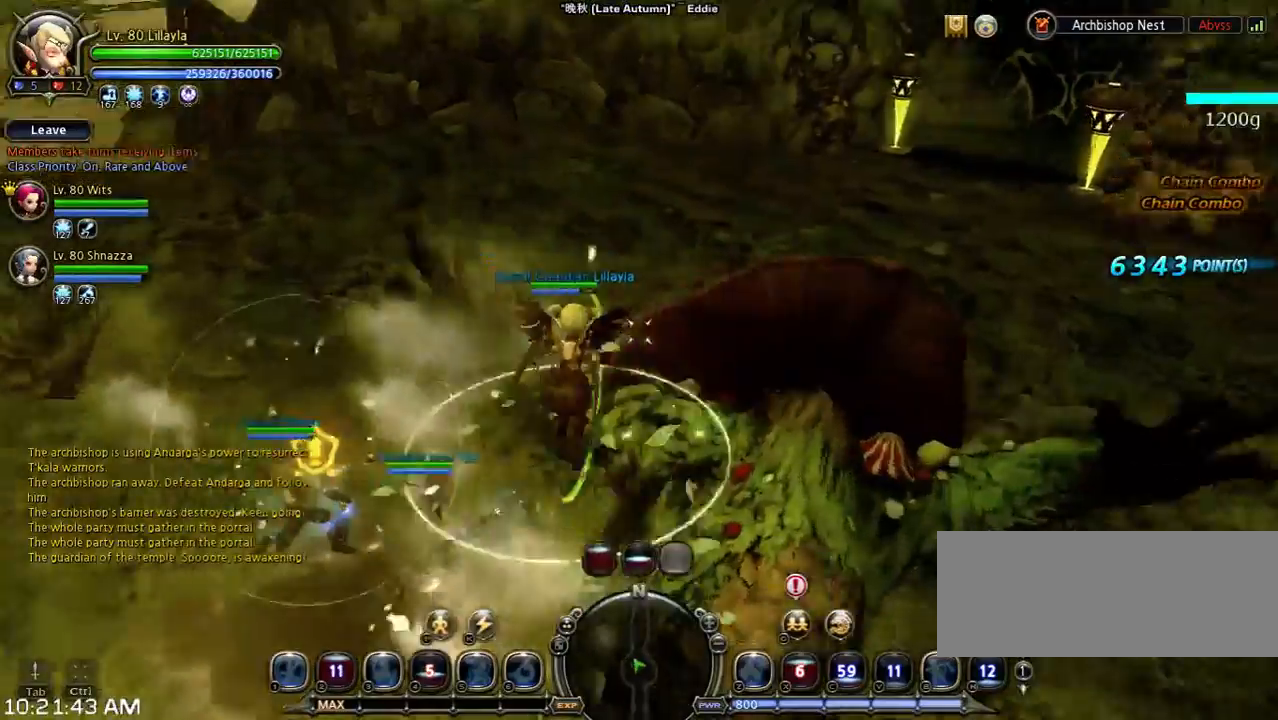
{"keys": ["w"], "events": [[333, "5", "down"], [400, "a", "up"], [467, "5", "up"]]}
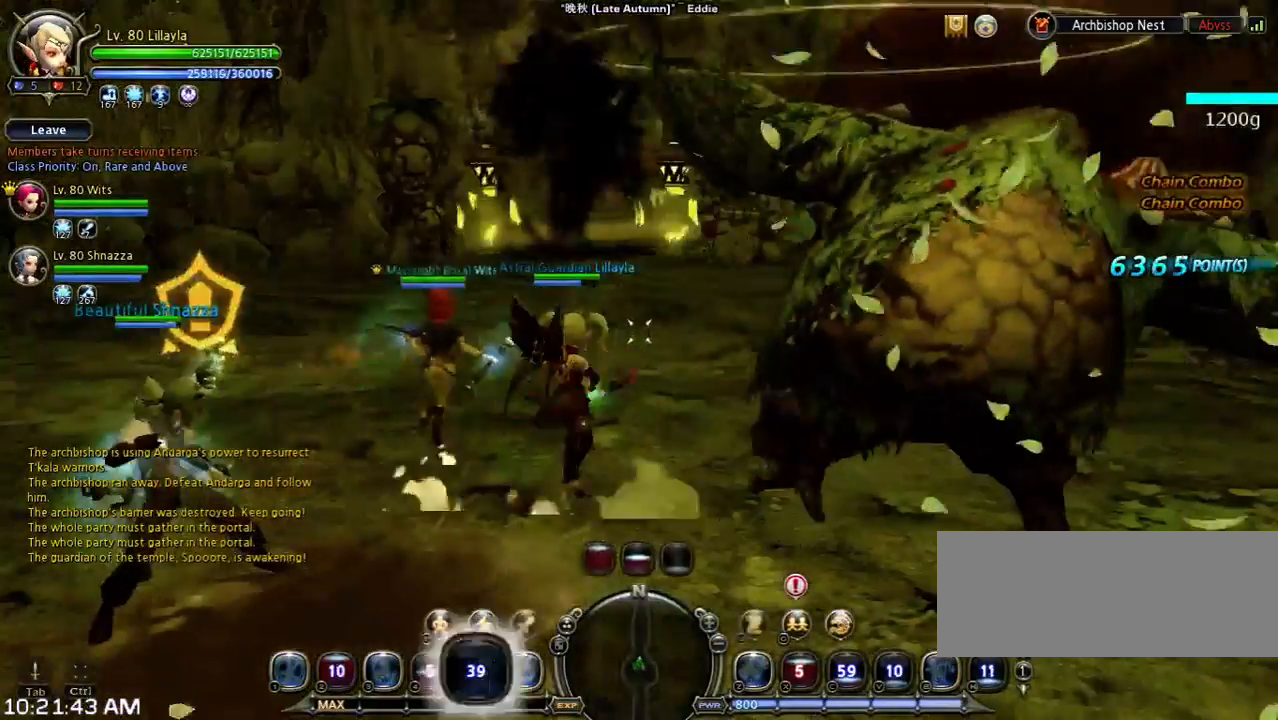
{"keys": [], "events": [[67, "5", "down"], [200, "5", "up"], [367, "w", "up"]]}
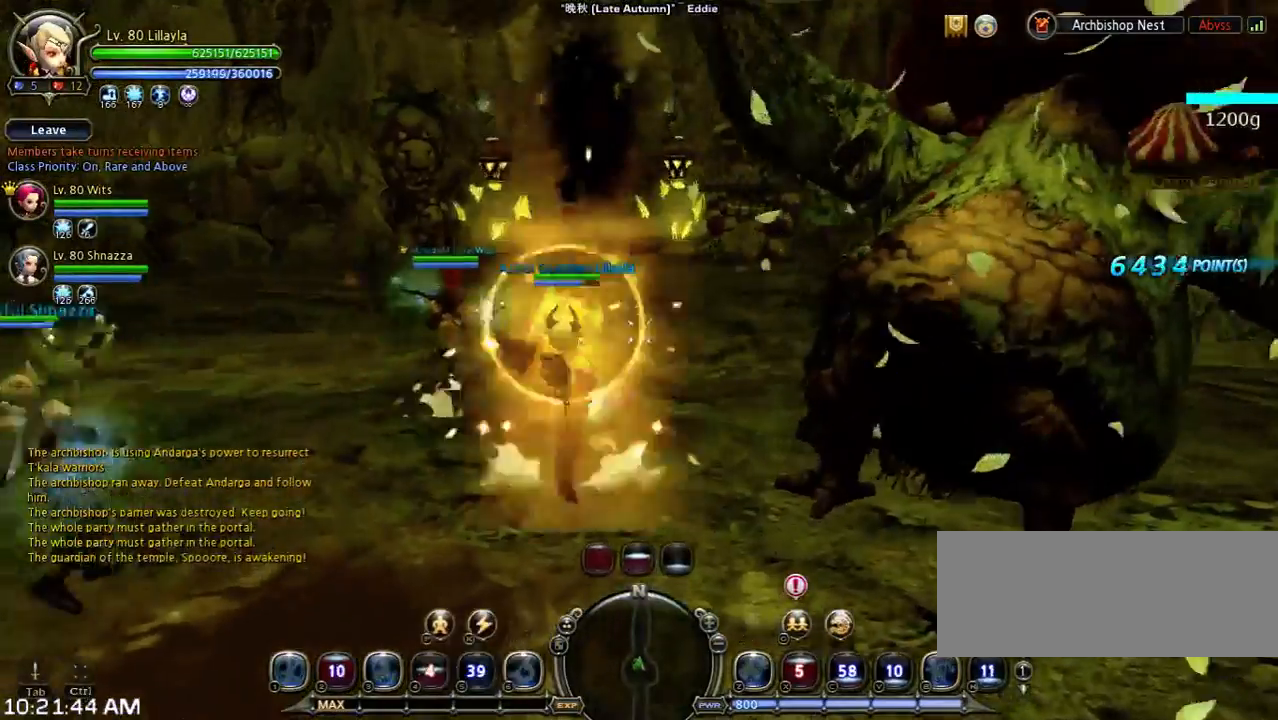
{"keys": ["shift"], "events": [[233, "shift", "down"]]}
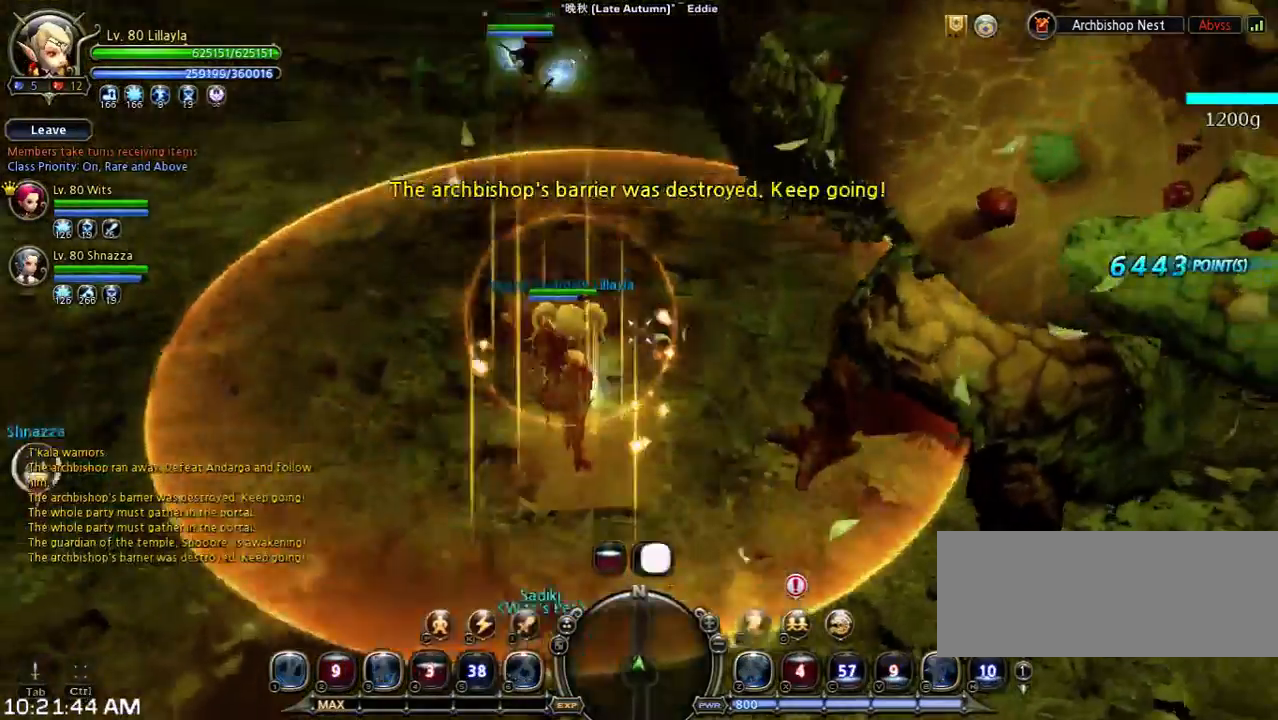
{"keys": ["shift", "w"], "events": [[33, "space", "down"], [33, "w", "down"], [400, "space", "up"]]}
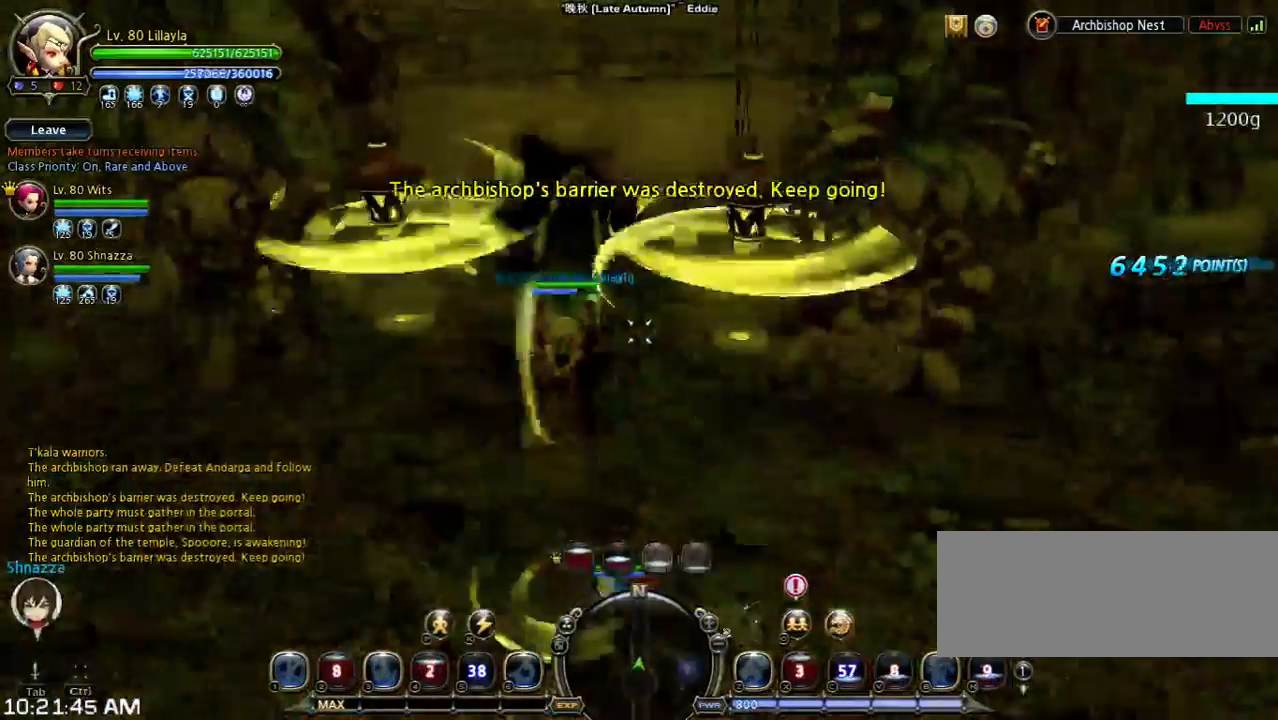
{"keys": ["shift", "w"], "events": [[133, "shift", "up"], [333, "shift", "down"]]}
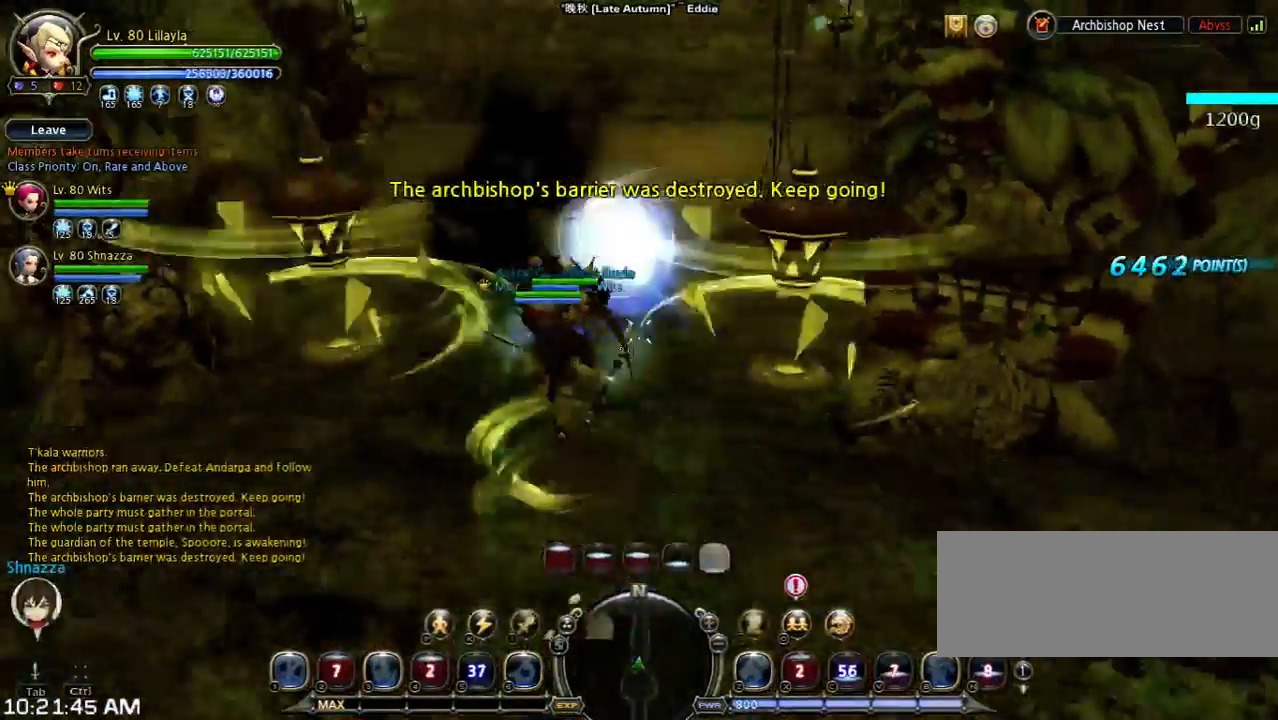
{"keys": ["w"], "events": [[367, "shift", "up"]]}
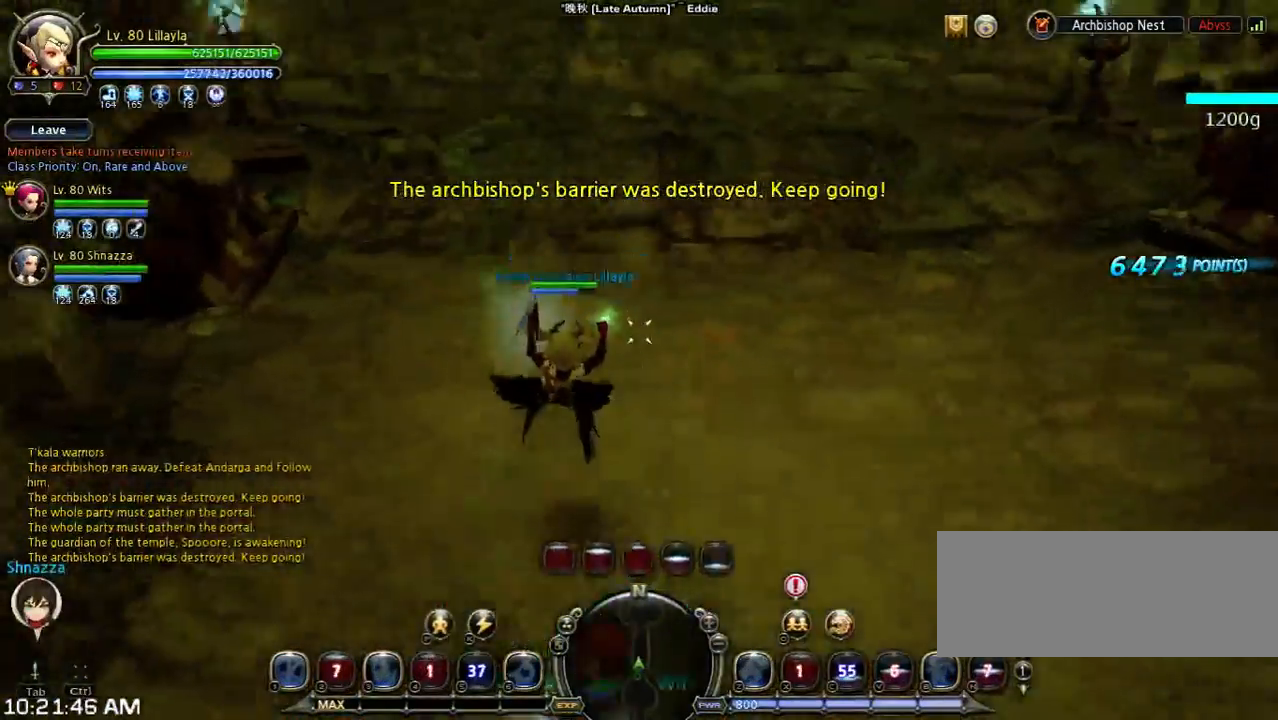
{"keys": ["w"], "events": []}
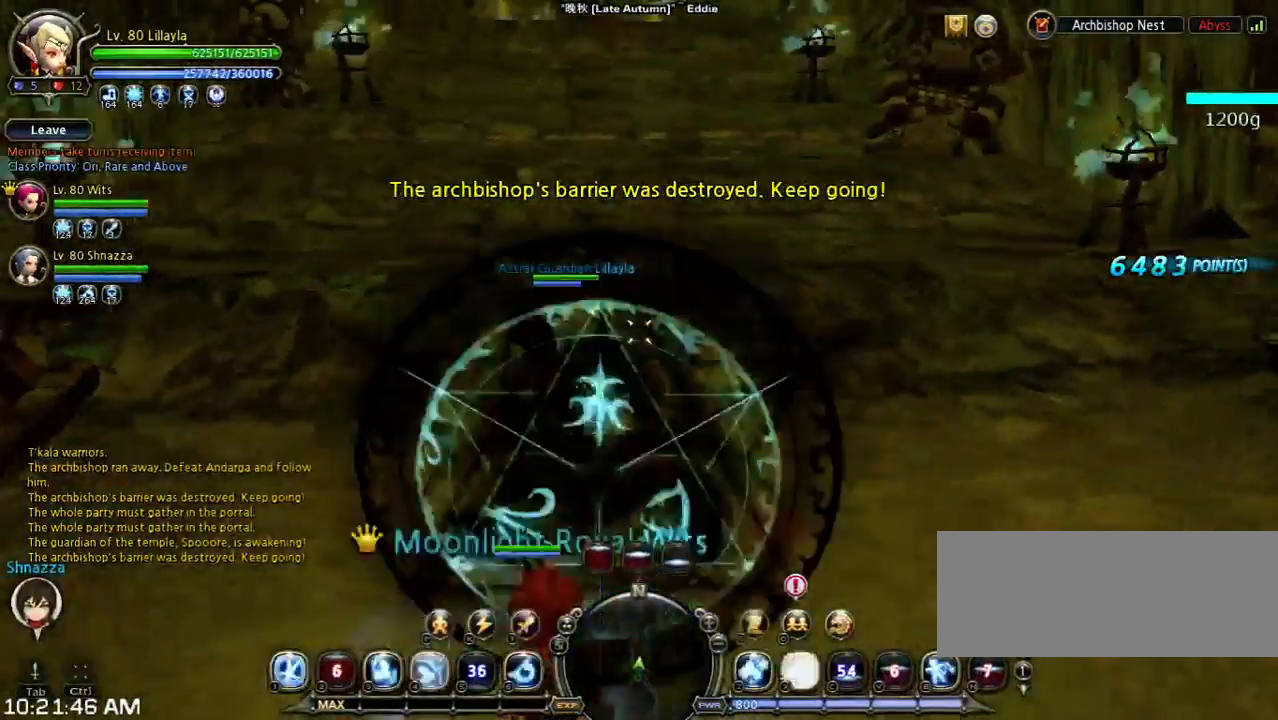
{"keys": ["shift", "w"], "events": [[67, "space", "down"], [267, "shift", "down"], [267, "space", "up"]]}
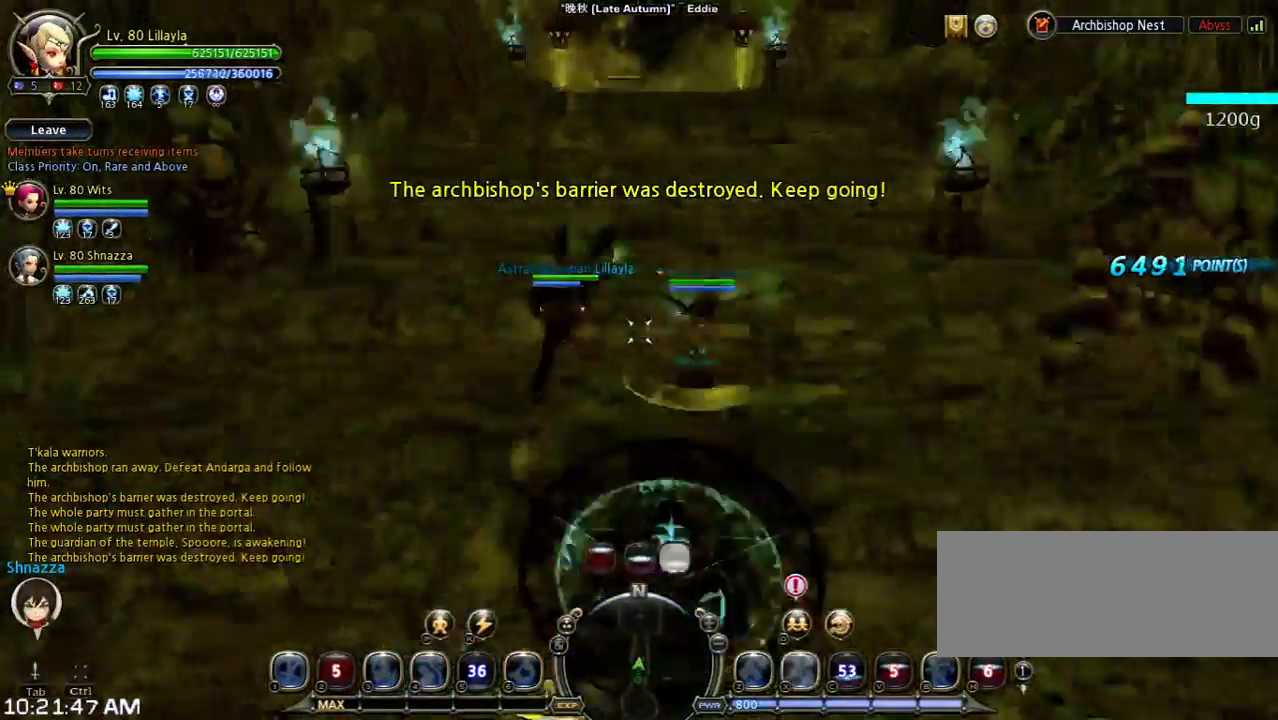
{"keys": ["w"], "events": [[167, "shift", "up"]]}
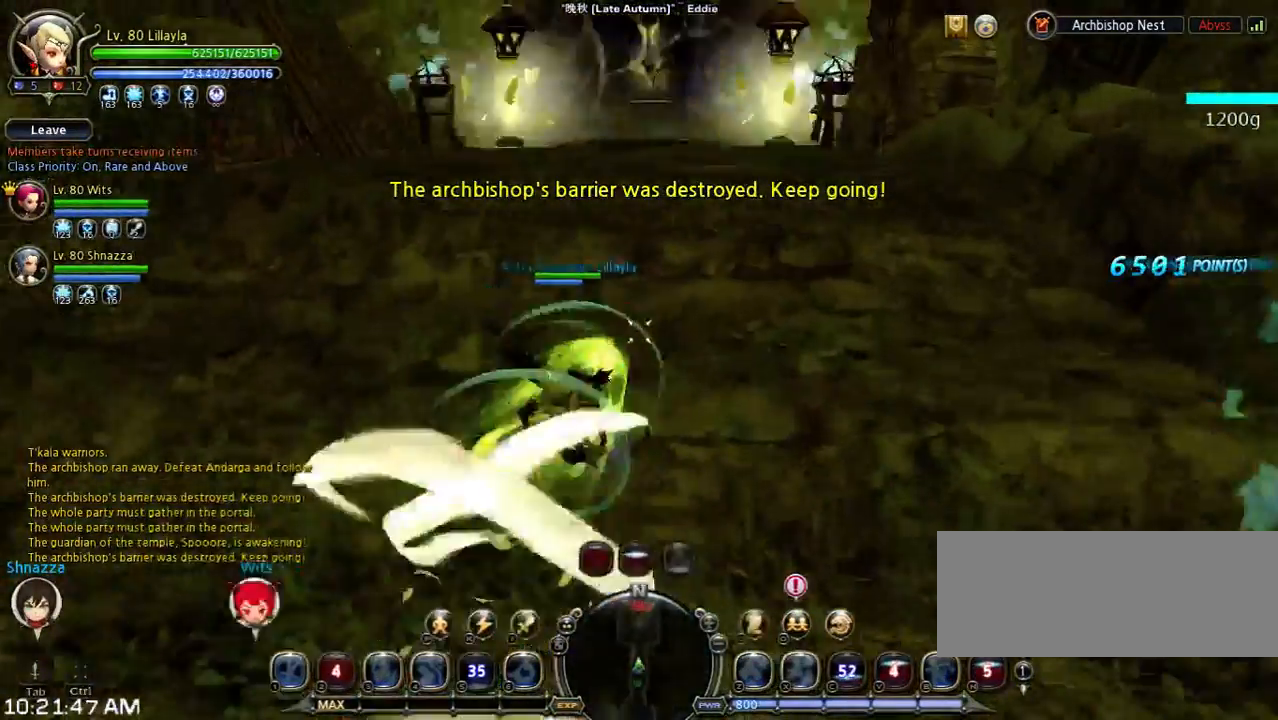
{"keys": ["w"], "events": [[167, "3", "down"], [333, "3", "up"]]}
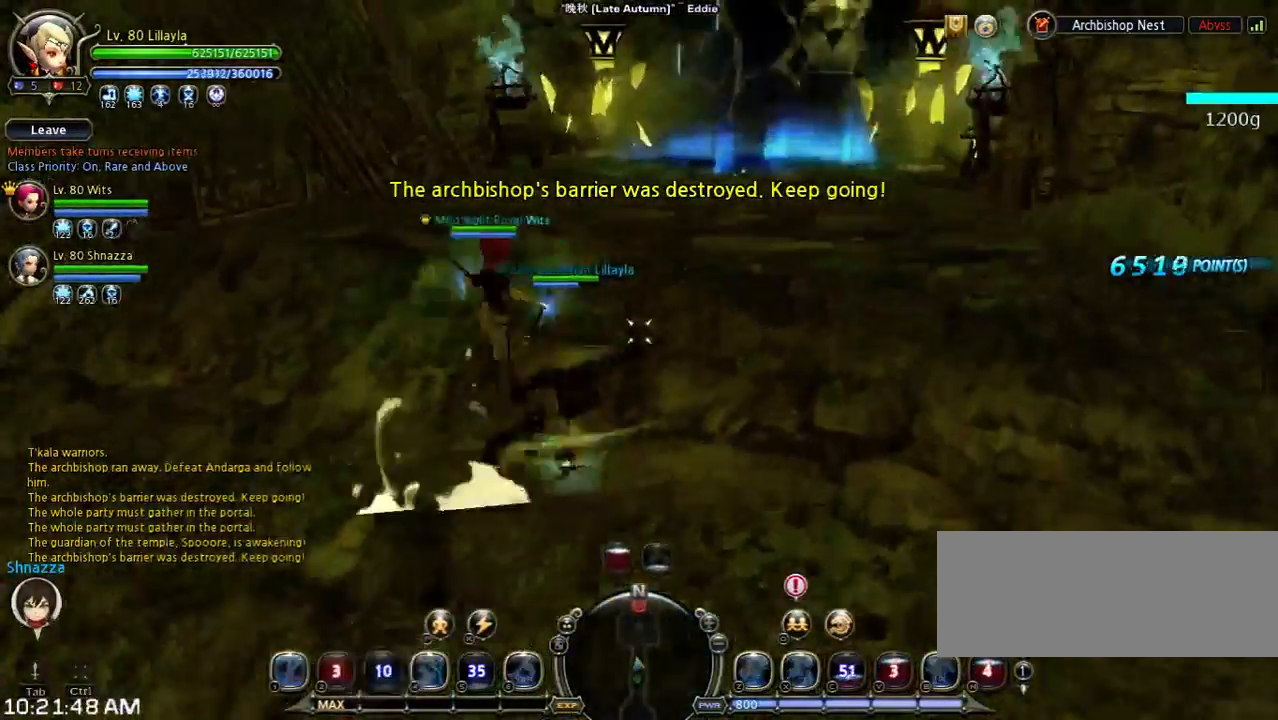
{"keys": ["w"], "events": [[133, "shift", "down"], [500, "shift", "up"]]}
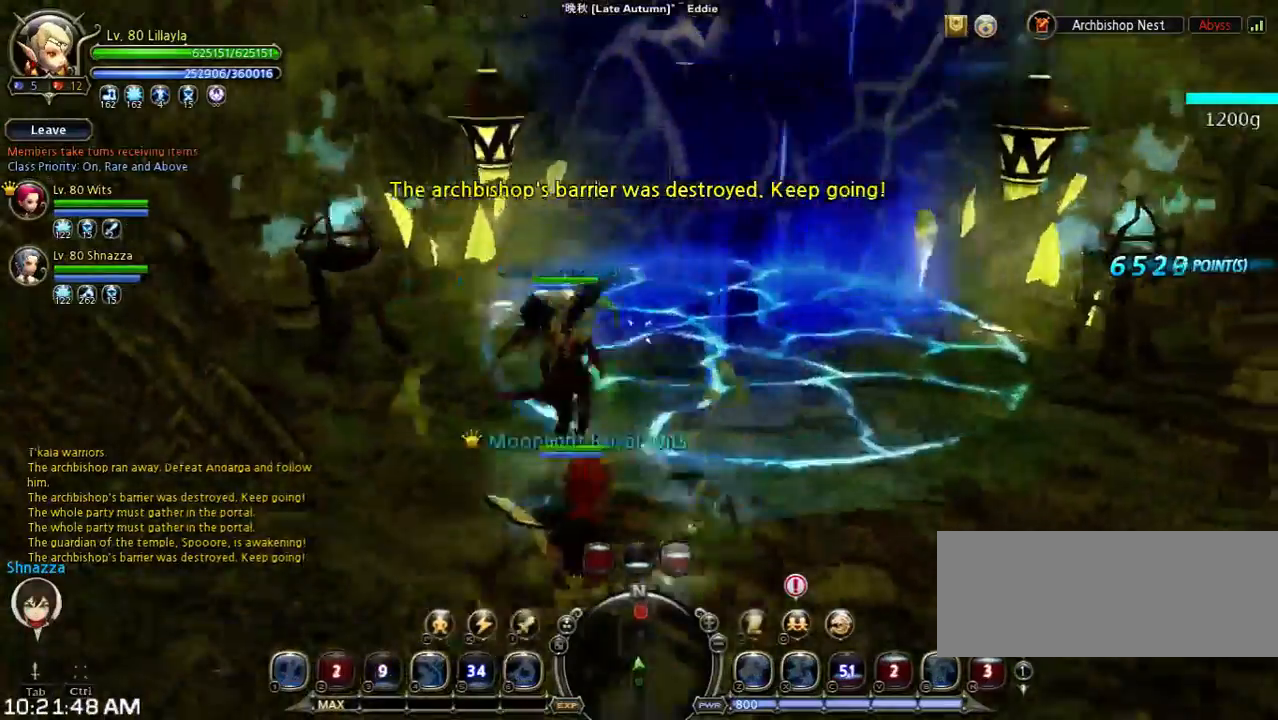
{"keys": ["a", "w"], "events": [[433, "a", "down"]]}
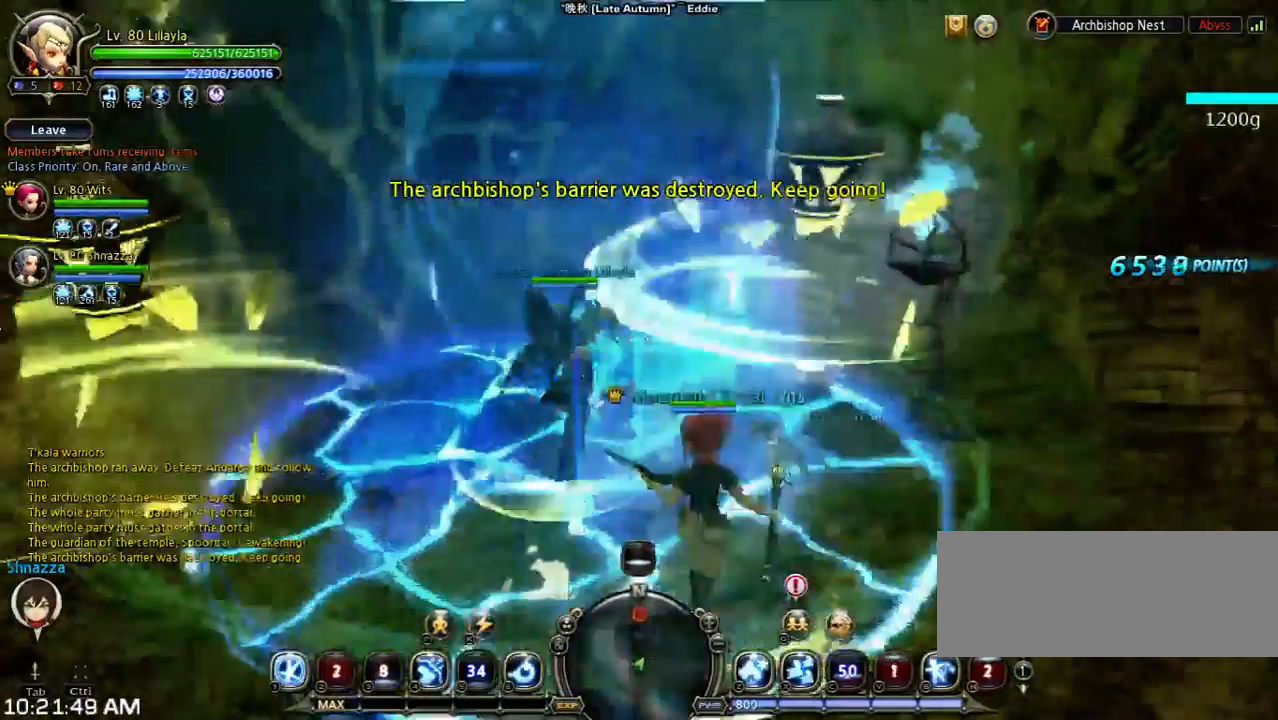
{"keys": [], "events": [[167, "space", "down"], [400, "a", "up"], [400, "space", "up"], [500, "w", "up"]]}
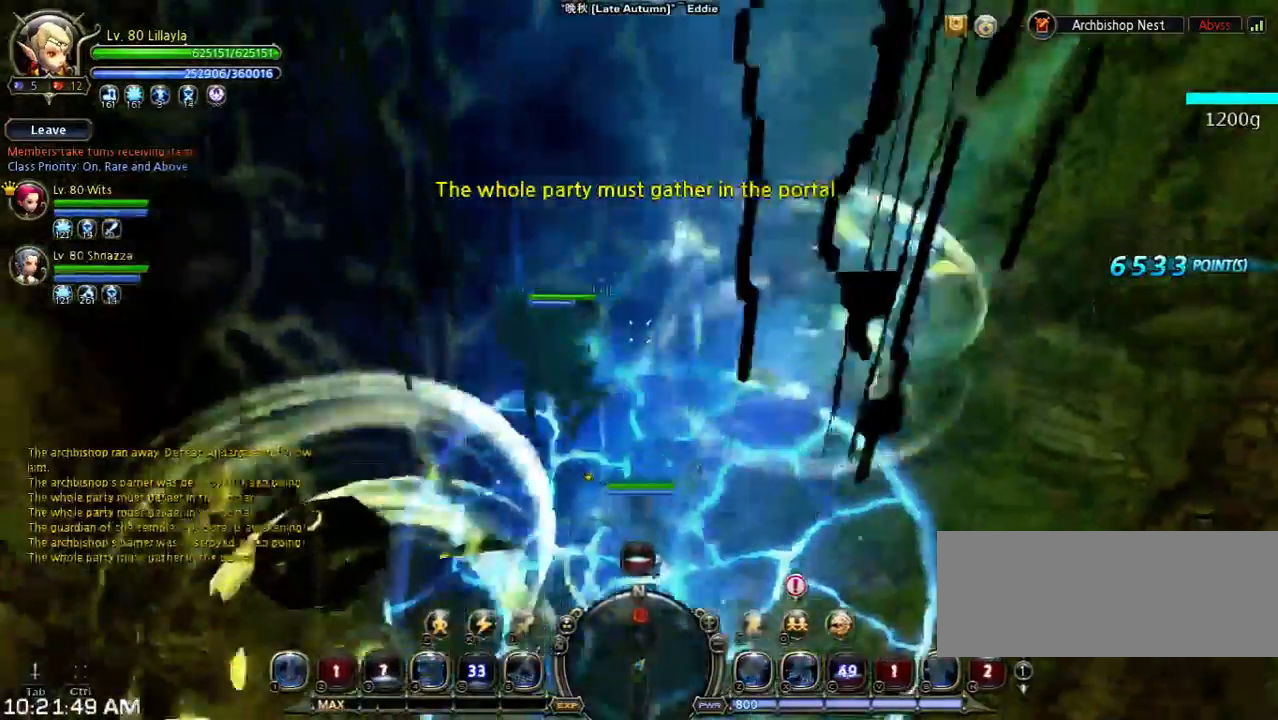
{"keys": ["d"], "events": [[200, "d", "down"]]}
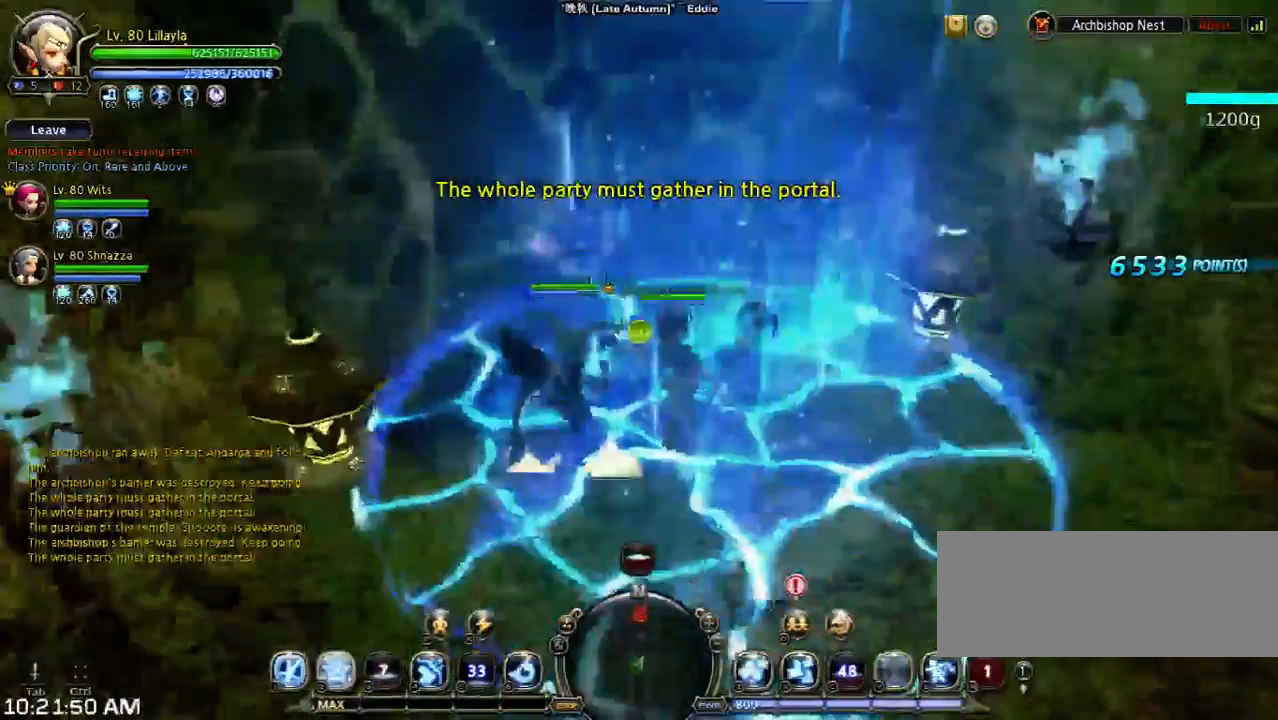
{"keys": ["2"], "events": [[167, "2", "down"], [167, "d", "up"], [300, "2", "up"], [400, "2", "down"]]}
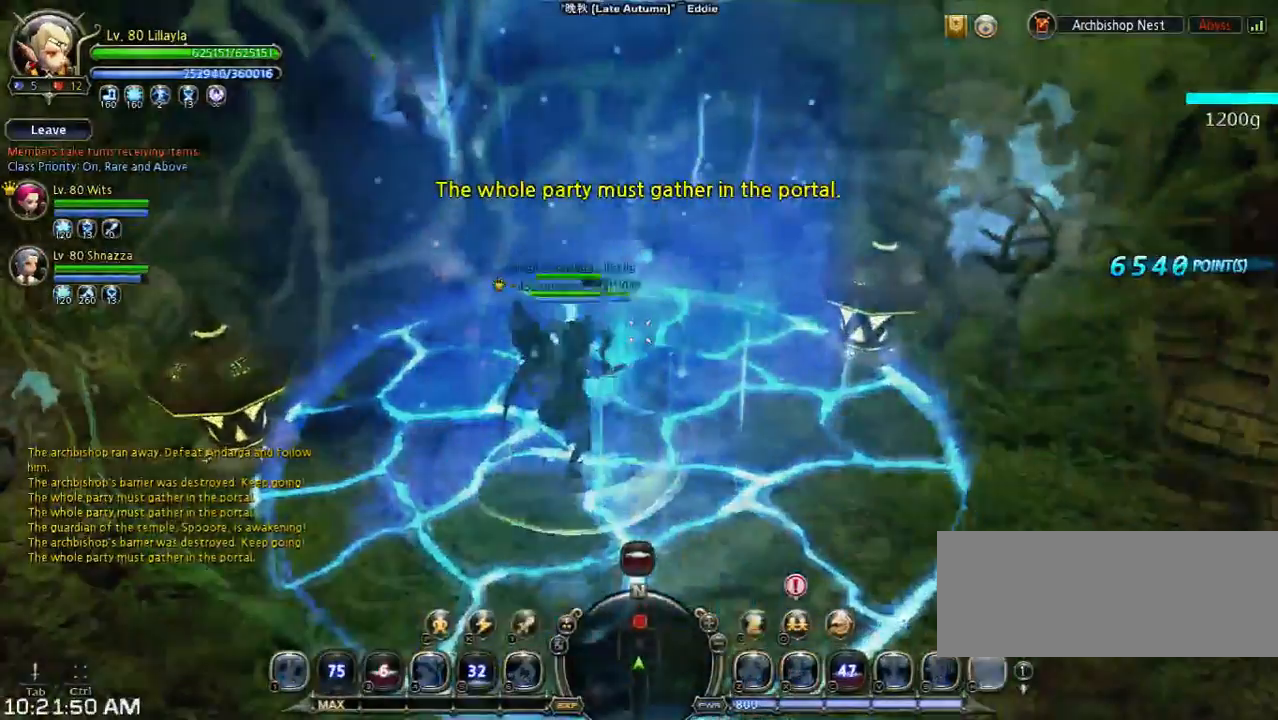
{"keys": ["shift", "w"], "events": [[33, "2", "up"], [467, "shift", "down"], [467, "w", "down"]]}
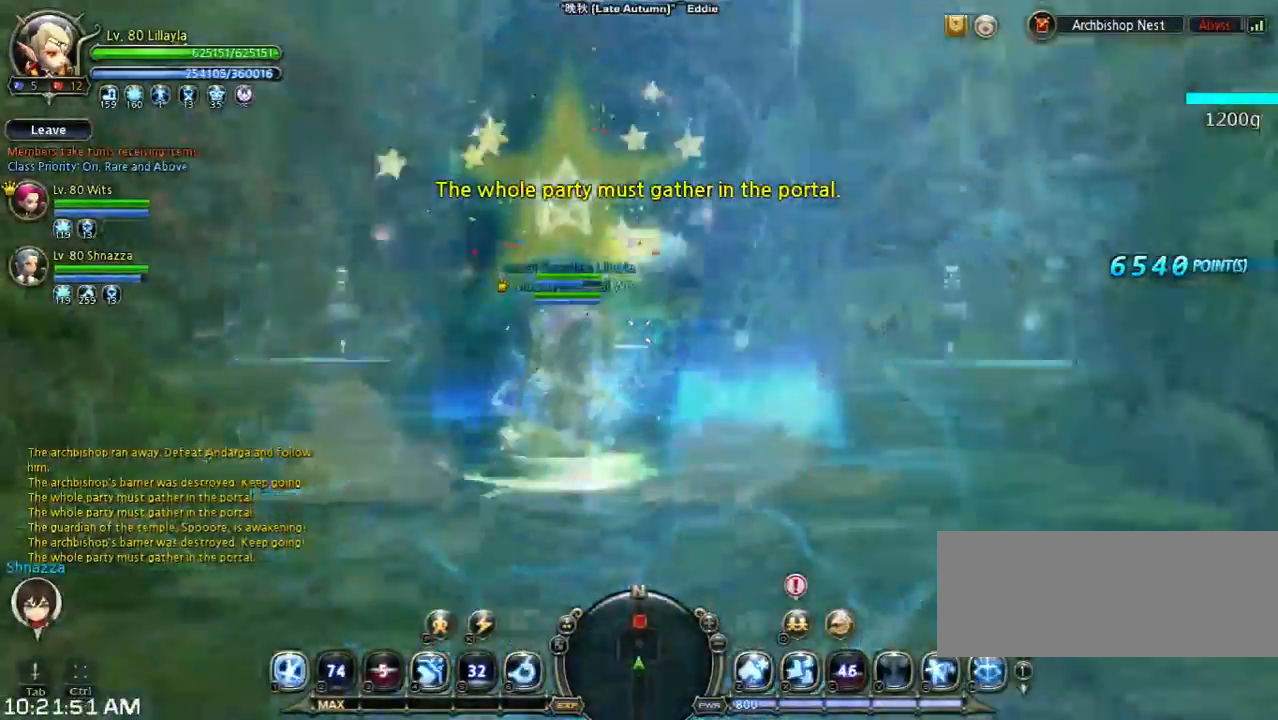
{"keys": [], "events": [[133, "space", "down"], [367, "shift", "up"], [367, "w", "up"], [500, "space", "up"]]}
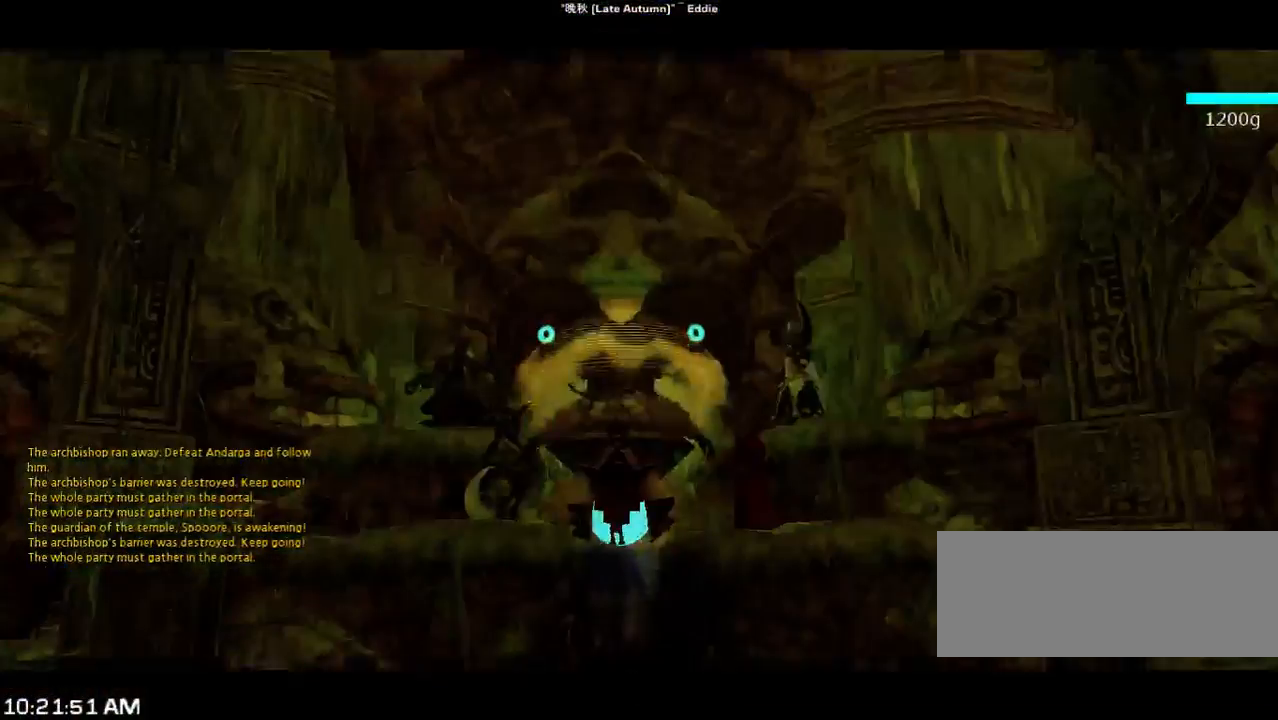
{"keys": [], "events": [[67, "shift", "down"], [100, "s", "down"], [467, "s", "up"], [467, "shift", "up"]]}